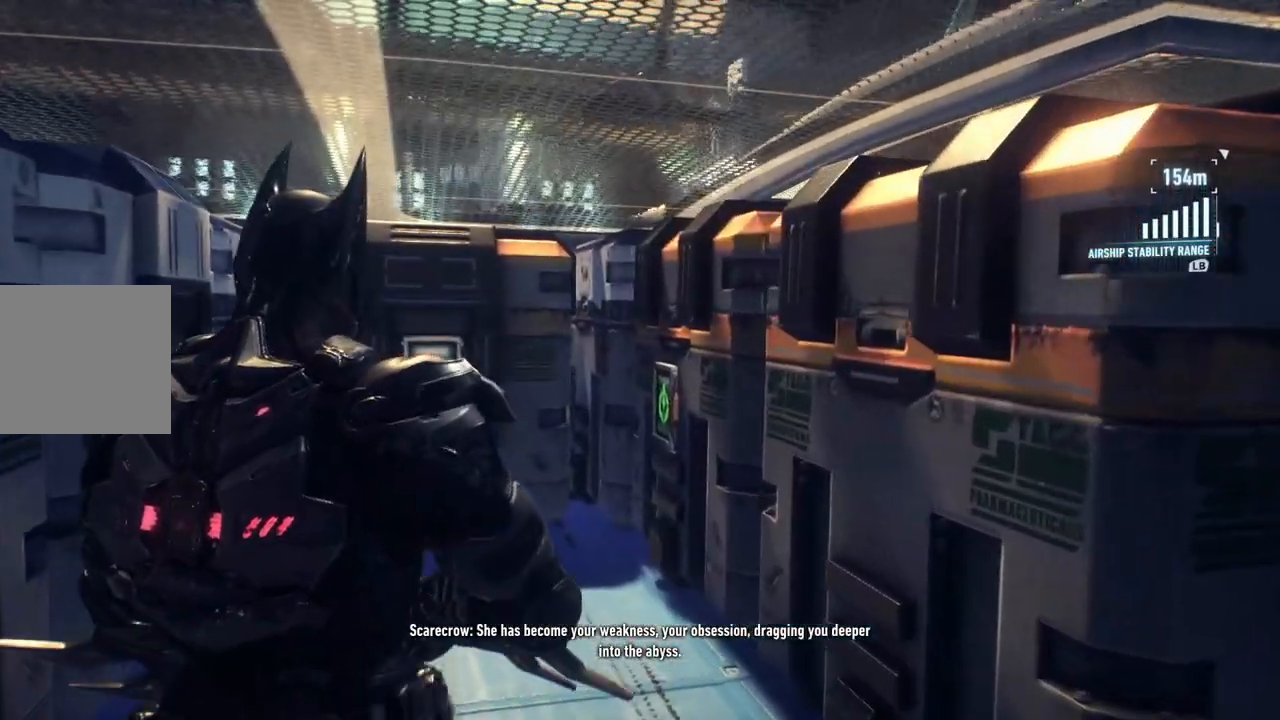
Gameplay with a controller (Xbox layout); each line is a JSON object with the inputs held at the frame after it. "events" lists button and stick changes between this image and that frame as [ms after this image, input, new state], when the widget could be followed in between. Not read: L2.
{"buttons": [], "left_stick": "up", "right_stick": "down-left", "events": [[217, "left_stick", "up"], [217, "right_stick", "down-left"]]}
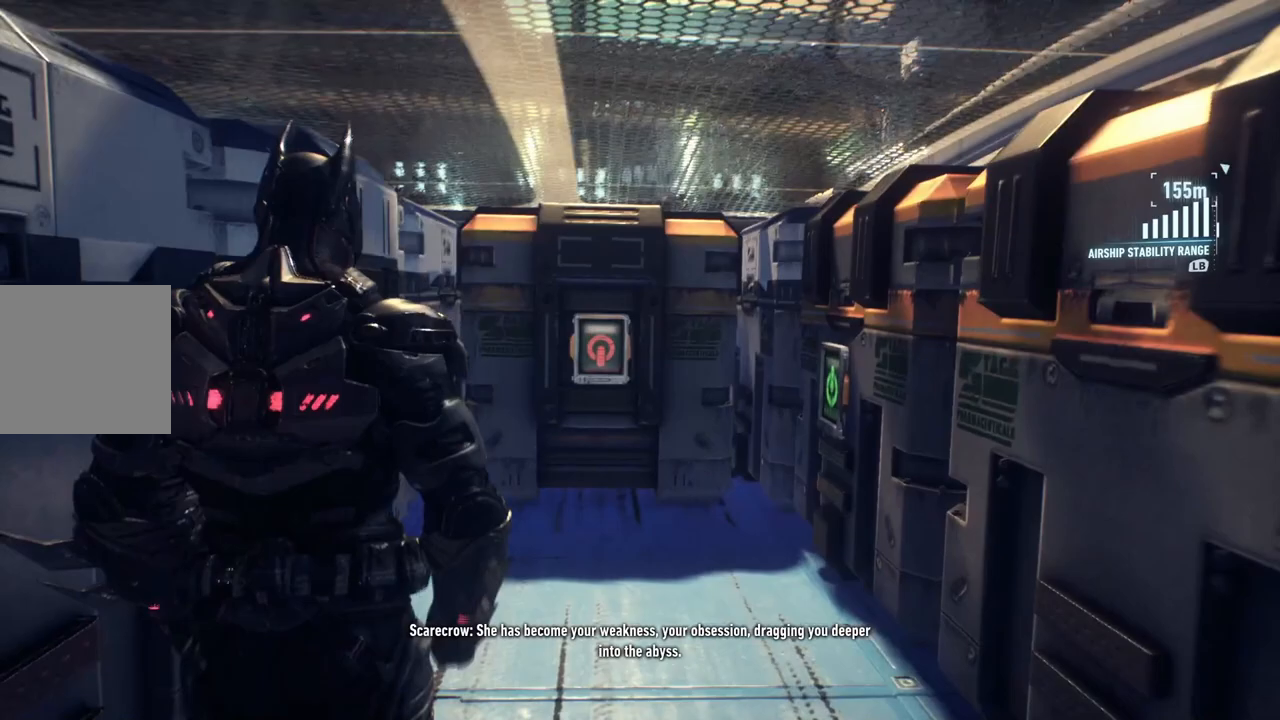
{"buttons": ["L1"], "left_stick": "up", "right_stick": "right", "events": [[133, "right_stick", "center"], [267, "right_stick", "right"], [483, "L1", "down"]]}
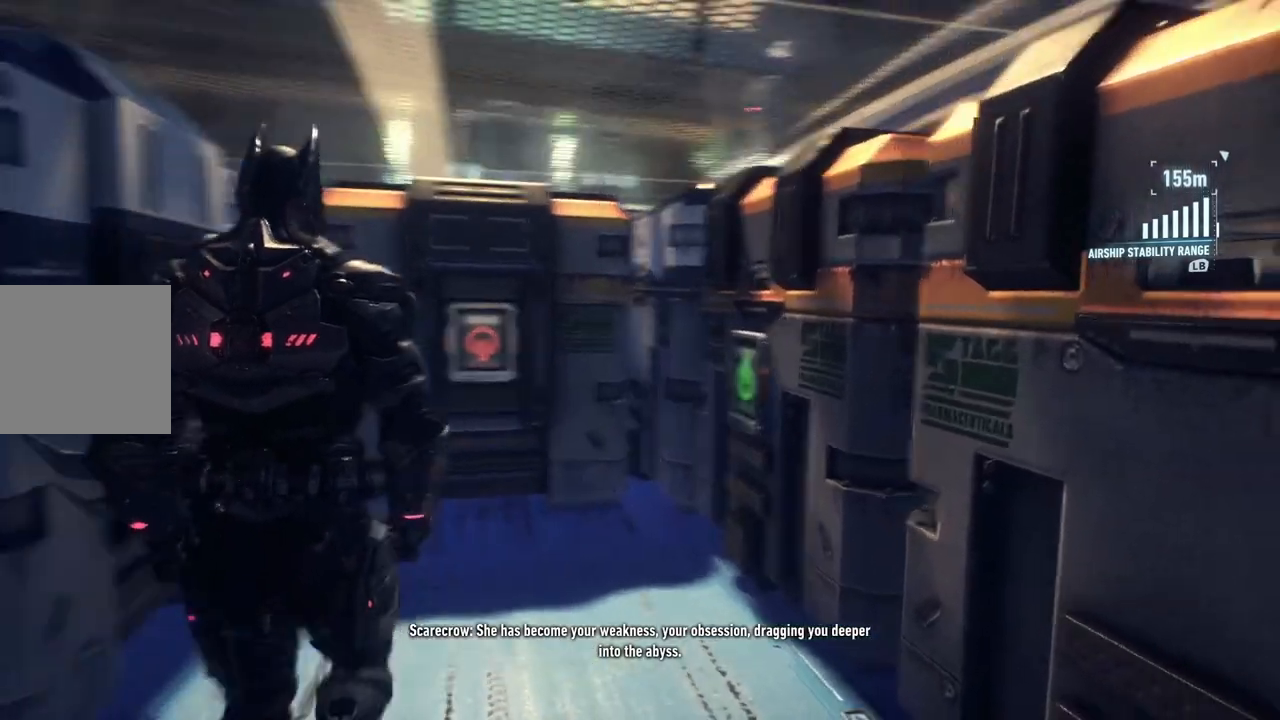
{"buttons": ["L1"], "left_stick": "up-right", "right_stick": "center", "events": [[33, "right_stick", "center"], [117, "left_stick", "up-right"]]}
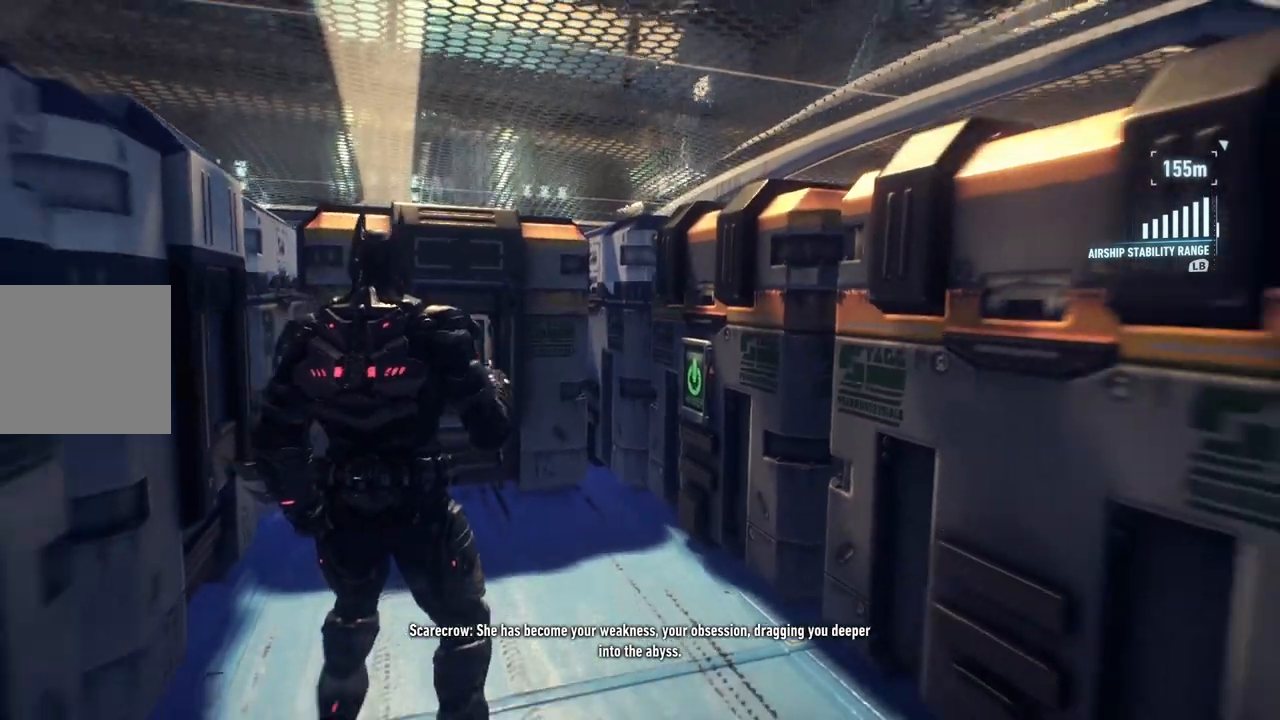
{"buttons": ["L1"], "left_stick": "up-right", "right_stick": "center", "events": []}
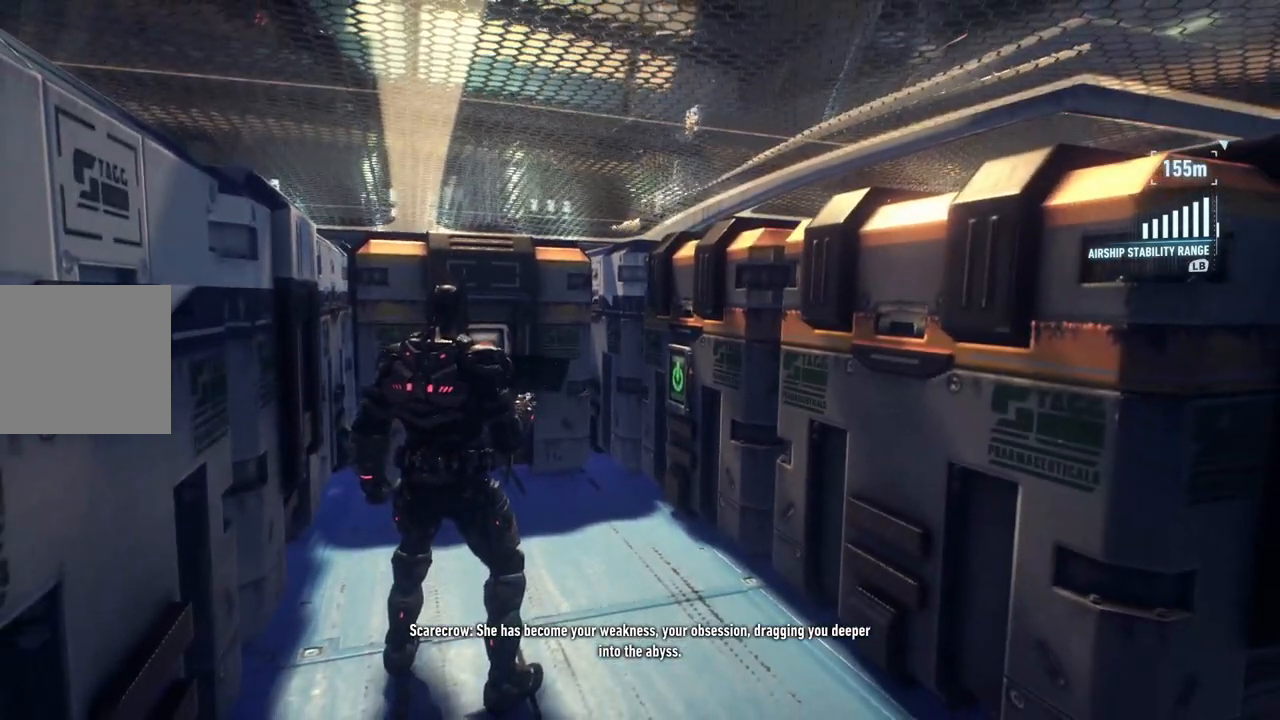
{"buttons": ["L1"], "left_stick": "right", "right_stick": "center", "events": [[317, "left_stick", "right"]]}
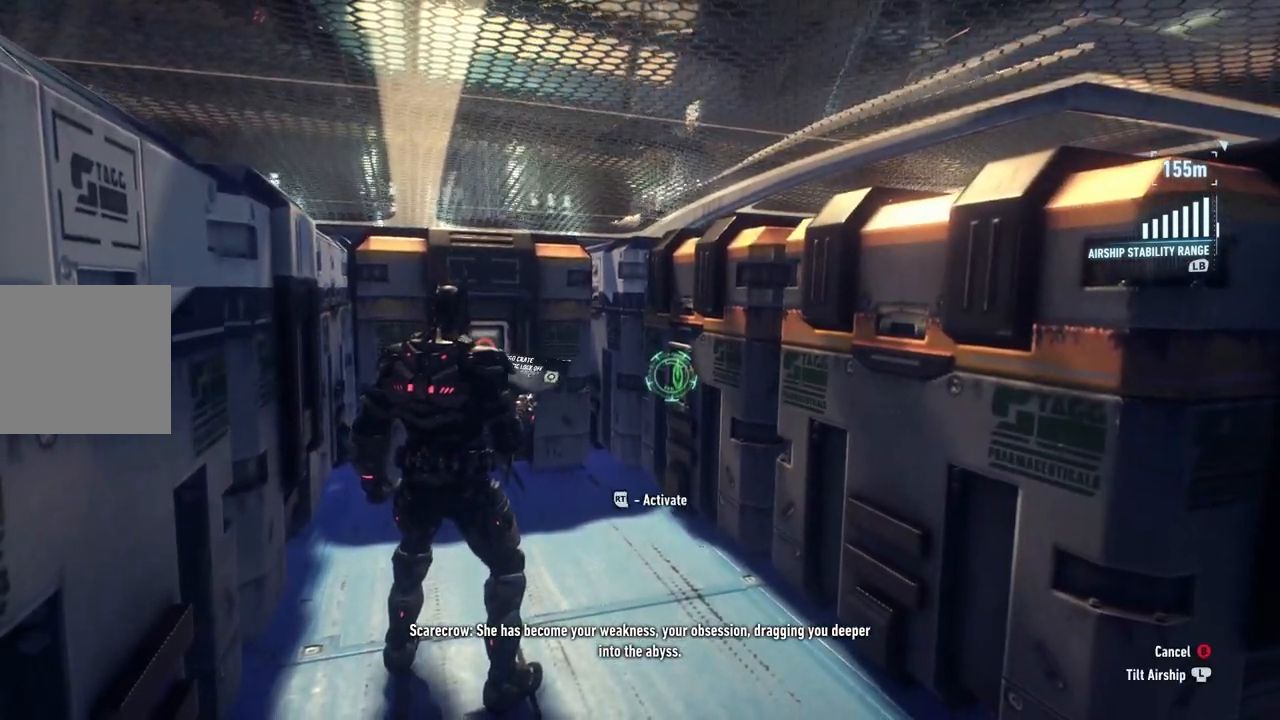
{"buttons": ["L1"], "left_stick": "right", "right_stick": "center", "events": []}
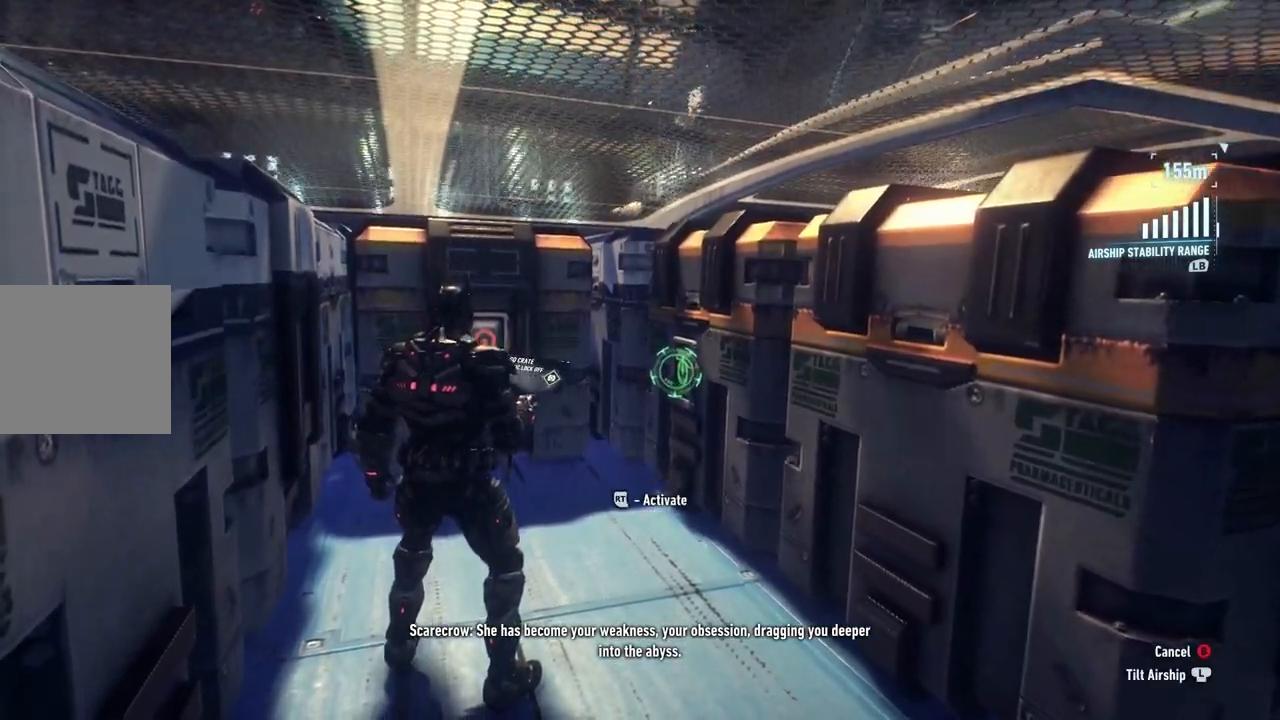
{"buttons": ["L1"], "left_stick": "right", "right_stick": "down-right", "events": [[83, "right_stick", "right"], [300, "right_stick", "down-right"]]}
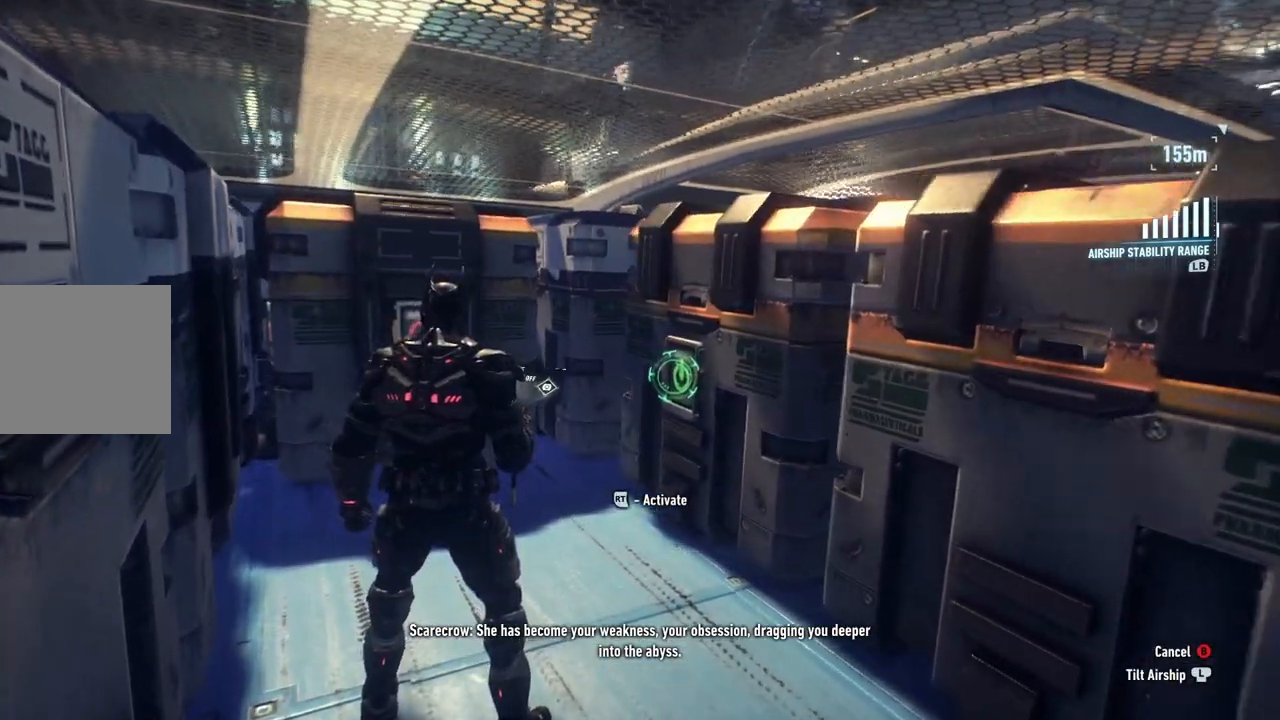
{"buttons": [], "left_stick": "right", "right_stick": "right", "events": [[367, "right_stick", "right"], [500, "L1", "up"]]}
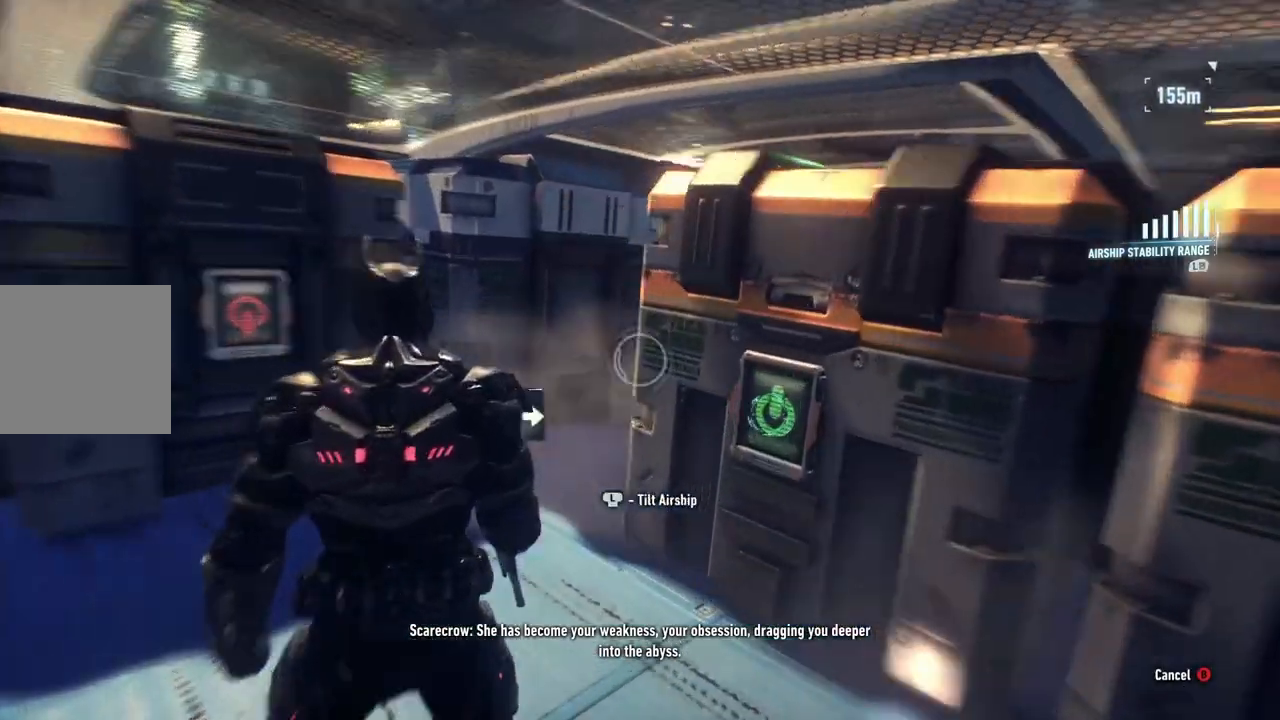
{"buttons": [], "left_stick": "right", "right_stick": "center", "events": [[183, "right_stick", "center"]]}
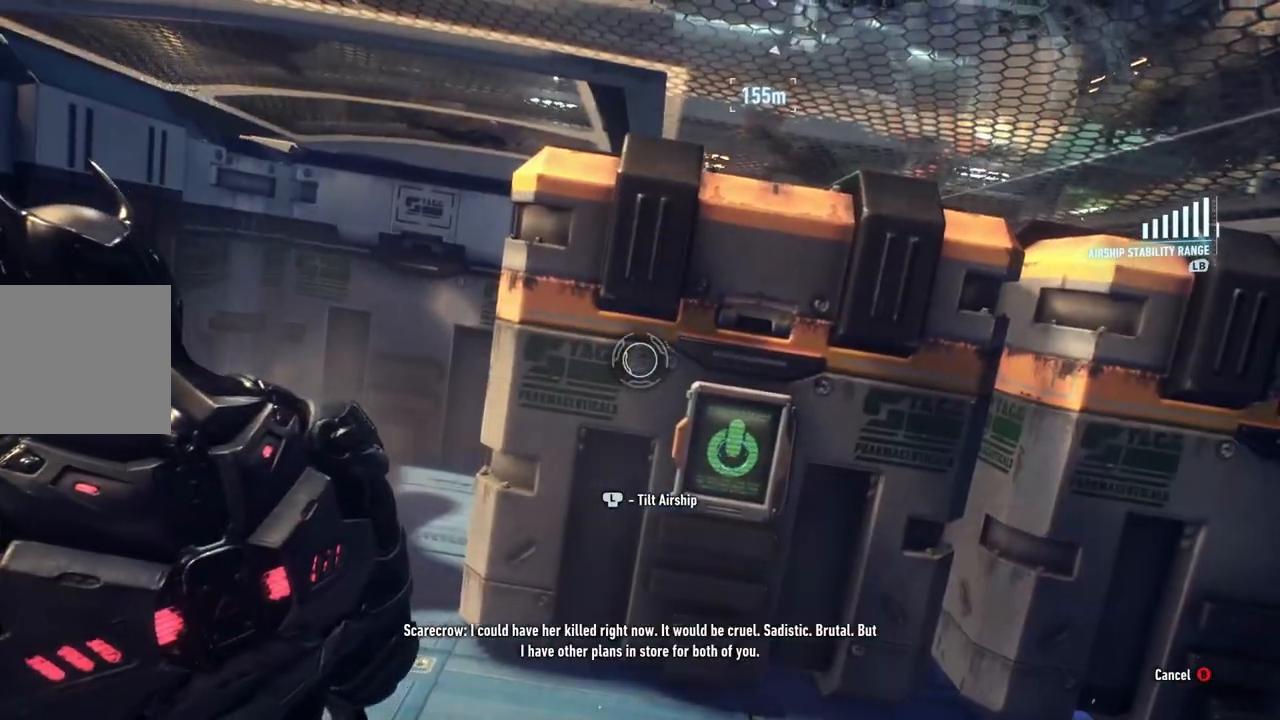
{"buttons": [], "left_stick": "right", "right_stick": "center", "events": [[117, "L1", "down"], [217, "L1", "up"]]}
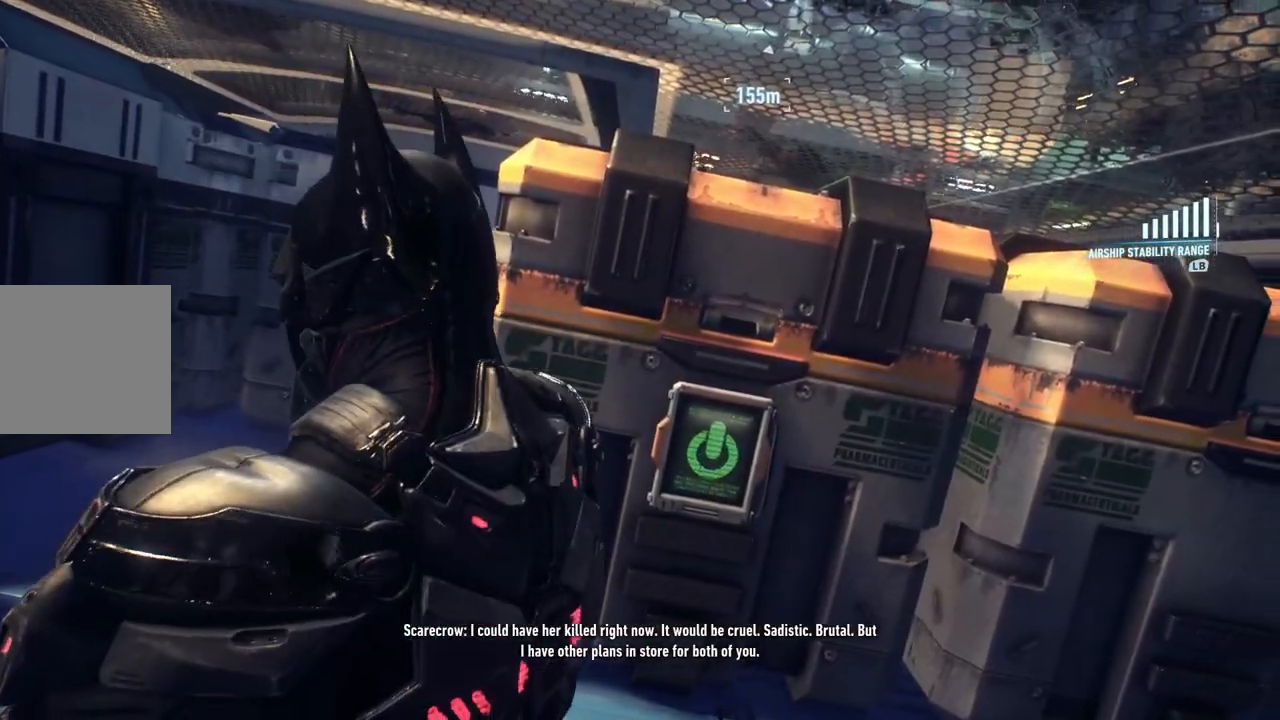
{"buttons": [], "left_stick": "center", "right_stick": "center", "events": [[50, "left_stick", "center"], [167, "right_stick", "down-right"], [283, "left_stick", "right"], [383, "left_stick", "center"], [400, "right_stick", "center"]]}
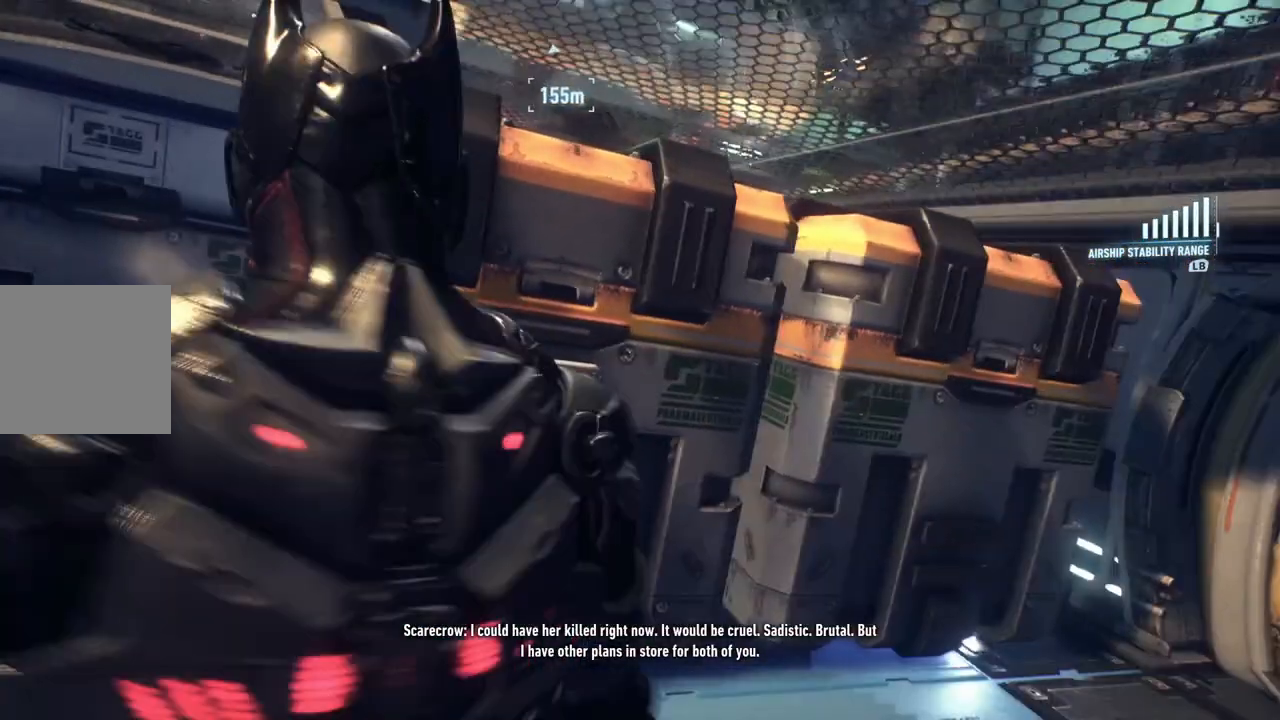
{"buttons": [], "left_stick": "center", "right_stick": "left", "events": [[167, "left_stick", "right"], [300, "right_stick", "left"], [417, "left_stick", "center"]]}
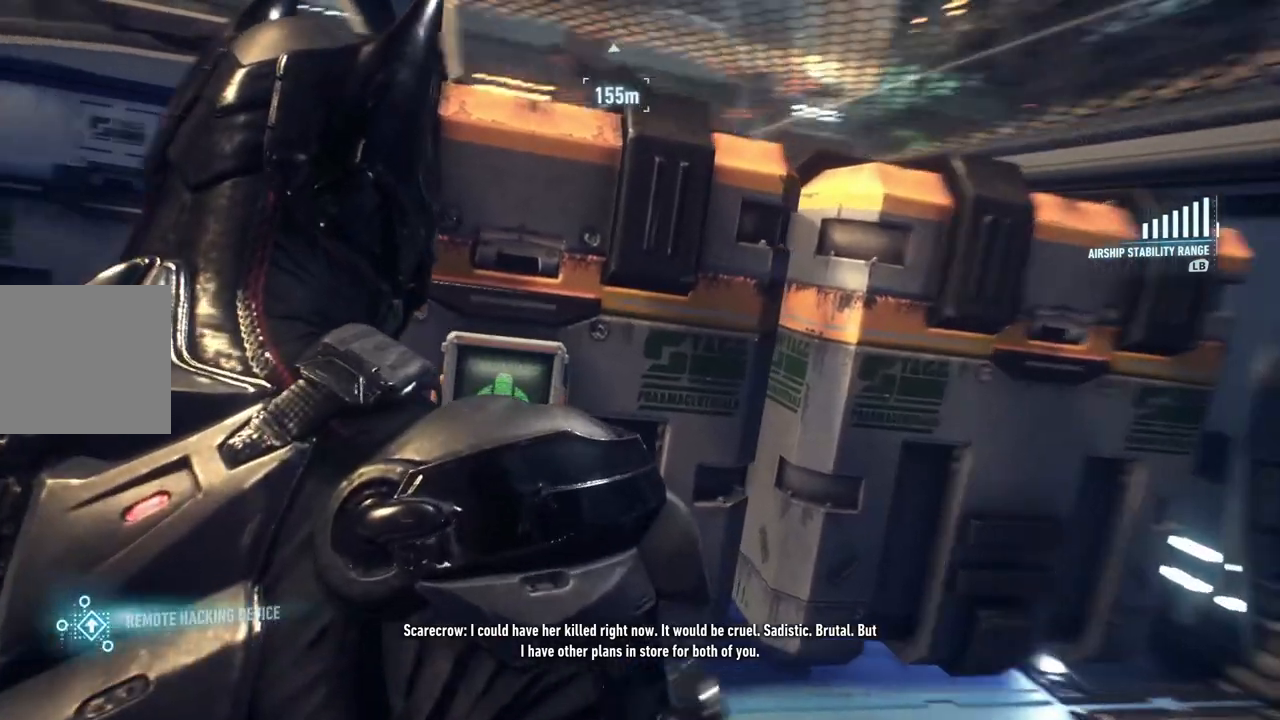
{"buttons": [], "left_stick": "center", "right_stick": "center", "events": [[150, "right_stick", "center"], [317, "right_stick", "left"], [500, "right_stick", "center"]]}
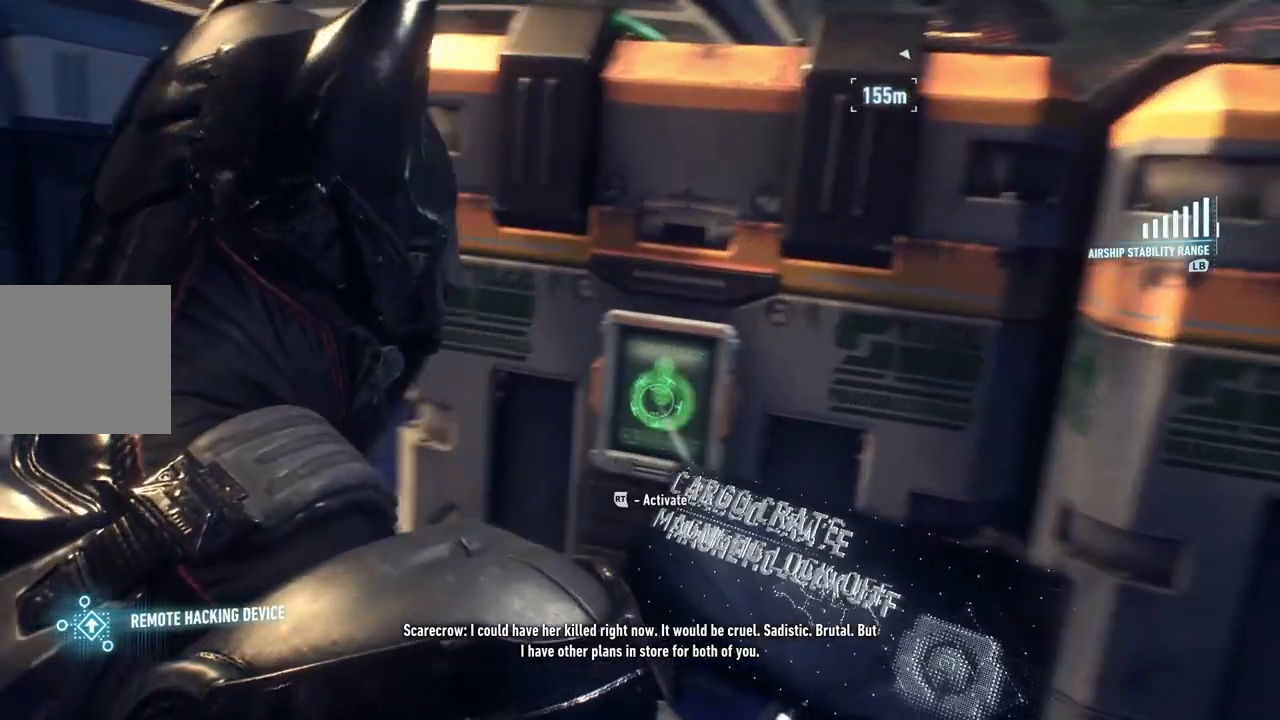
{"buttons": [], "left_stick": "center", "right_stick": "center", "events": []}
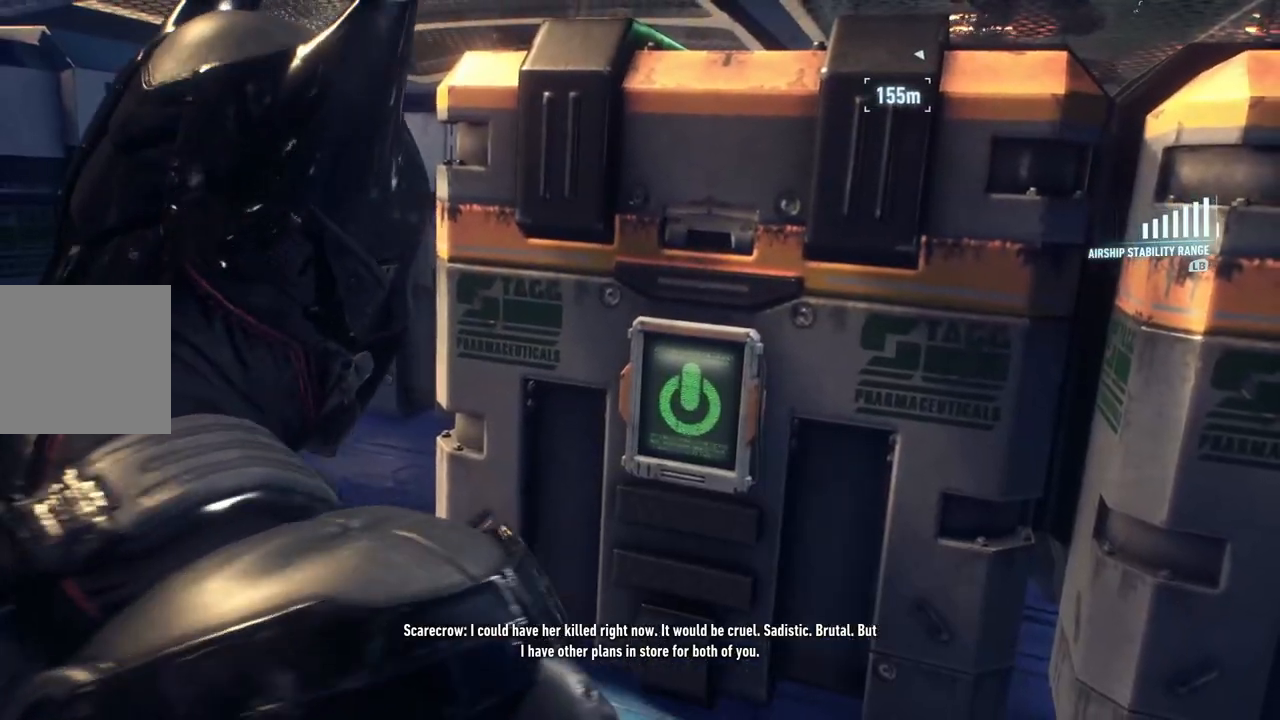
{"buttons": [], "left_stick": "center", "right_stick": "center", "events": []}
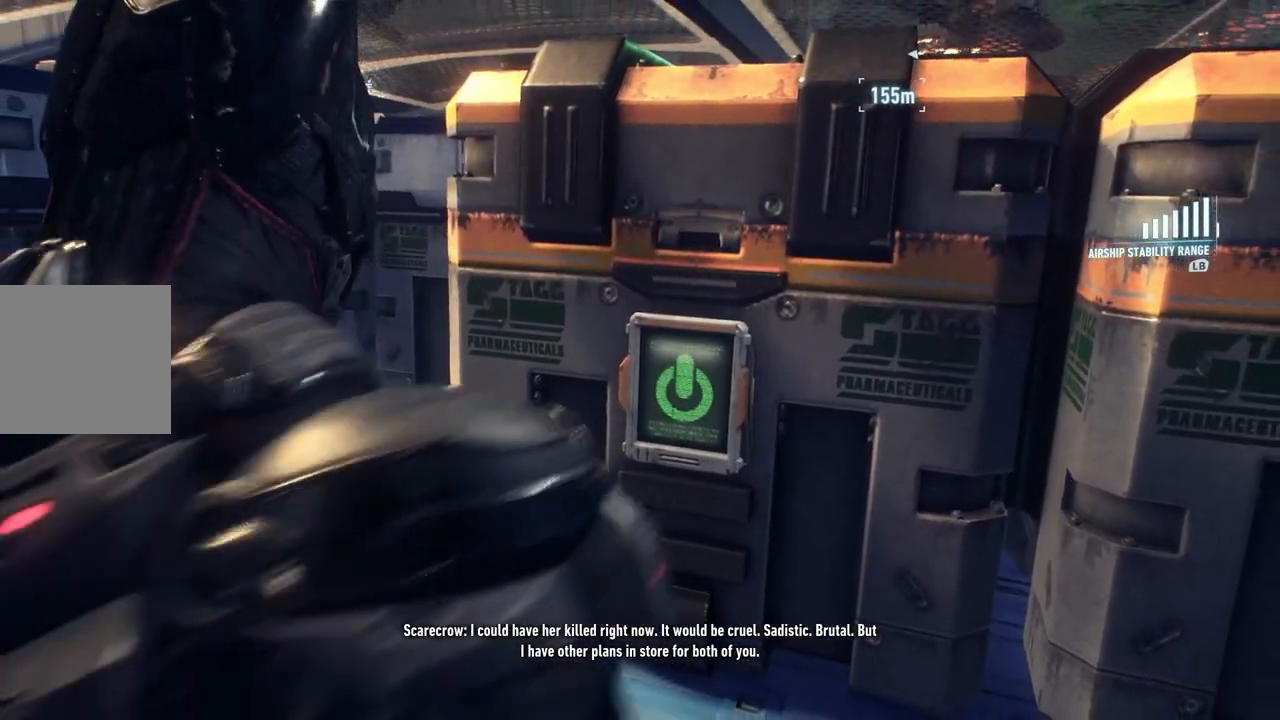
{"buttons": [], "left_stick": "center", "right_stick": "center", "events": []}
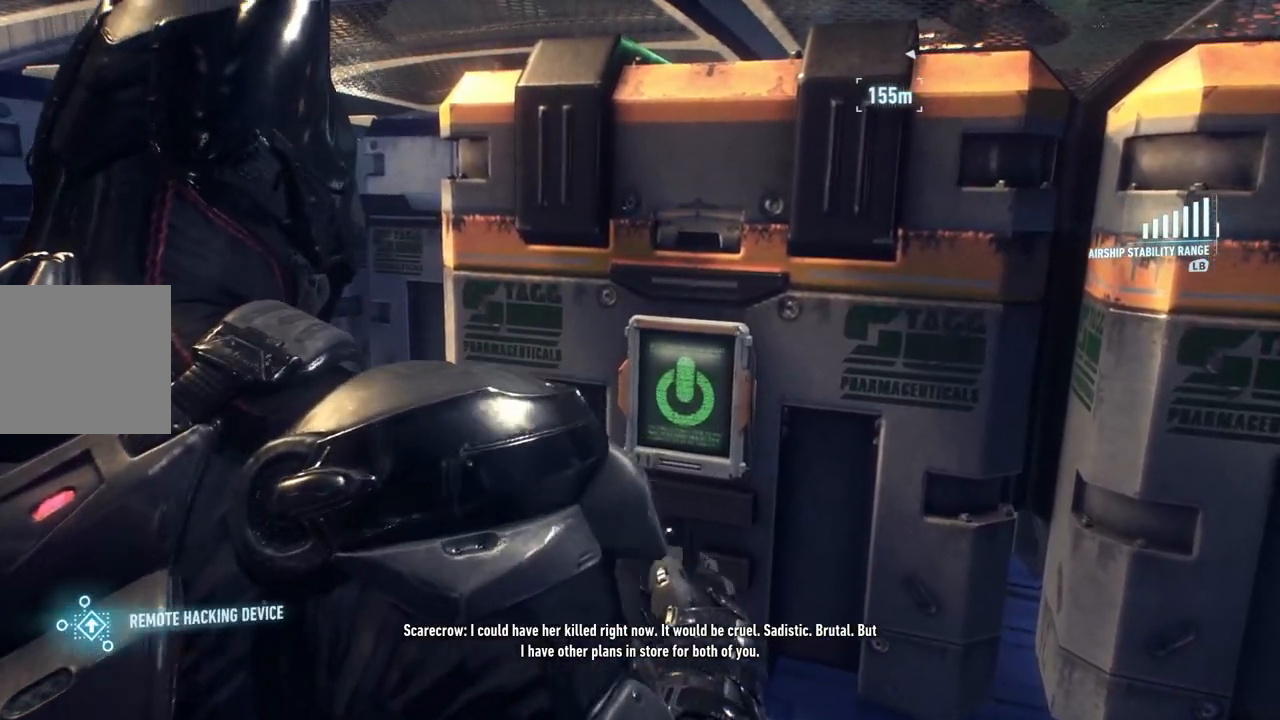
{"buttons": [], "left_stick": "center", "right_stick": "center", "events": []}
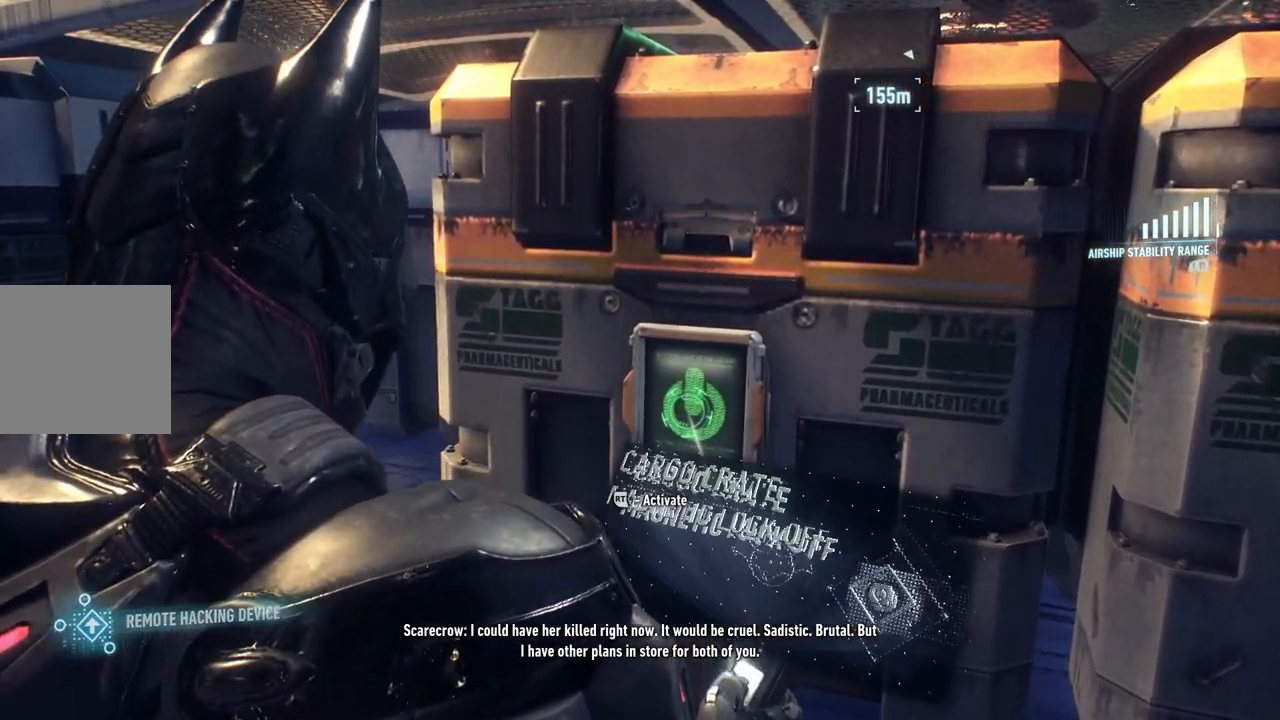
{"buttons": ["L1"], "left_stick": "left", "right_stick": "center", "events": [[300, "left_stick", "left"], [350, "L1", "down"]]}
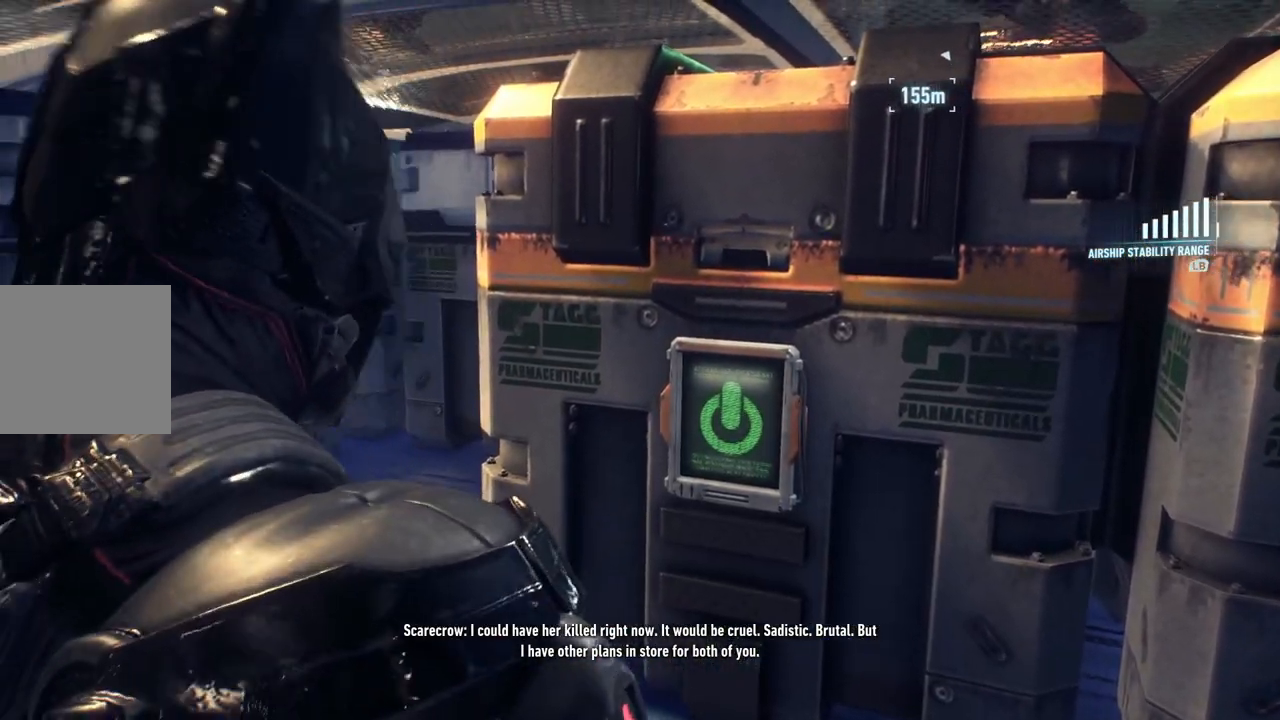
{"buttons": ["L1"], "left_stick": "left", "right_stick": "center", "events": []}
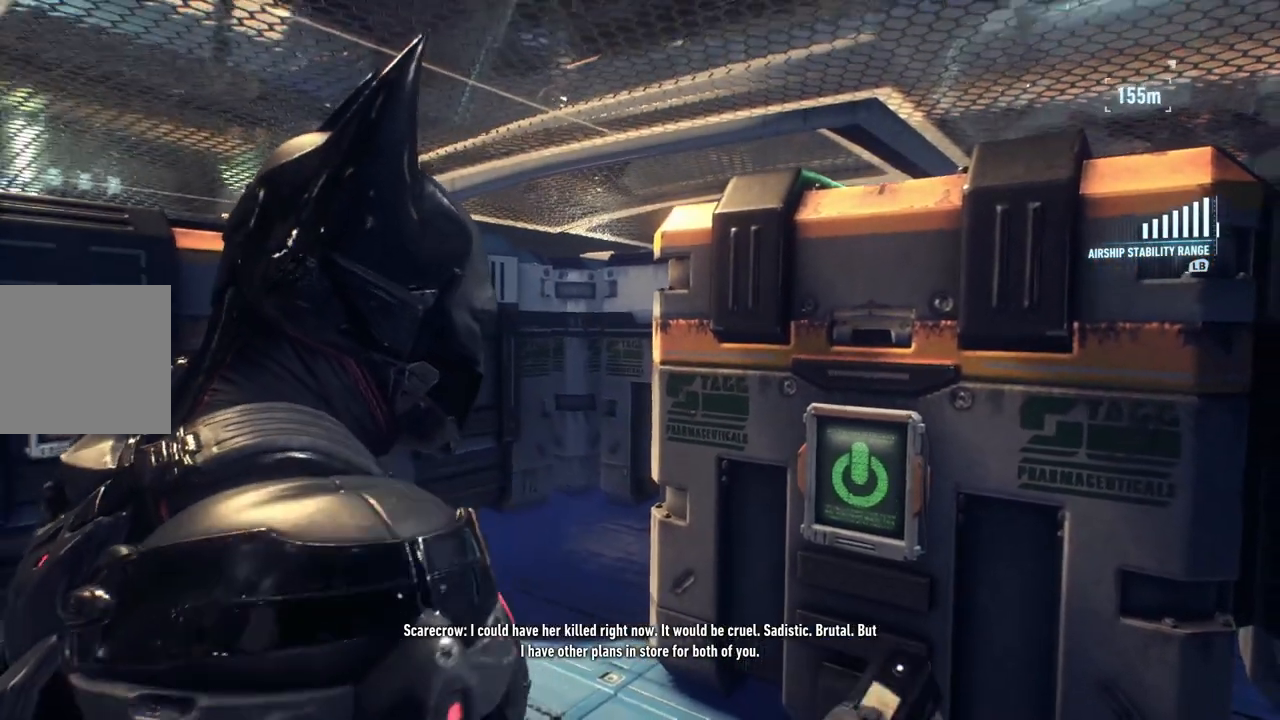
{"buttons": ["L1"], "left_stick": "left", "right_stick": "center"}
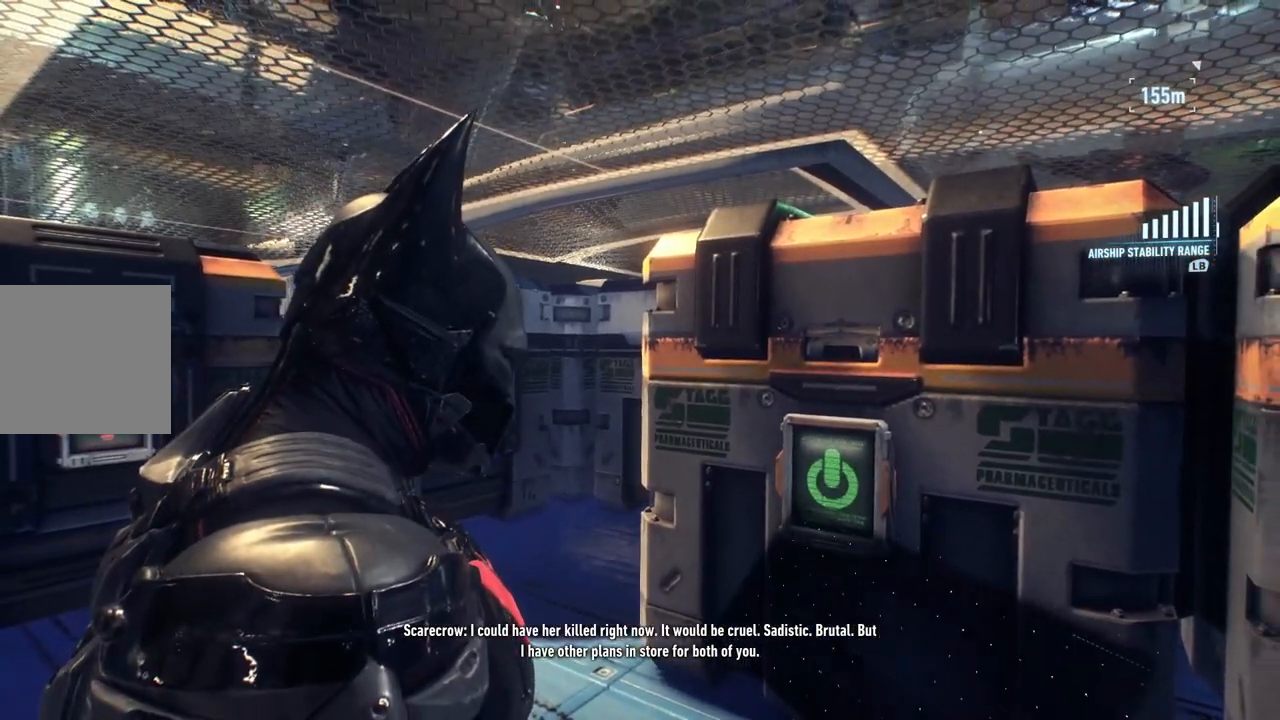
{"buttons": ["L1"], "left_stick": "left", "right_stick": "center", "events": []}
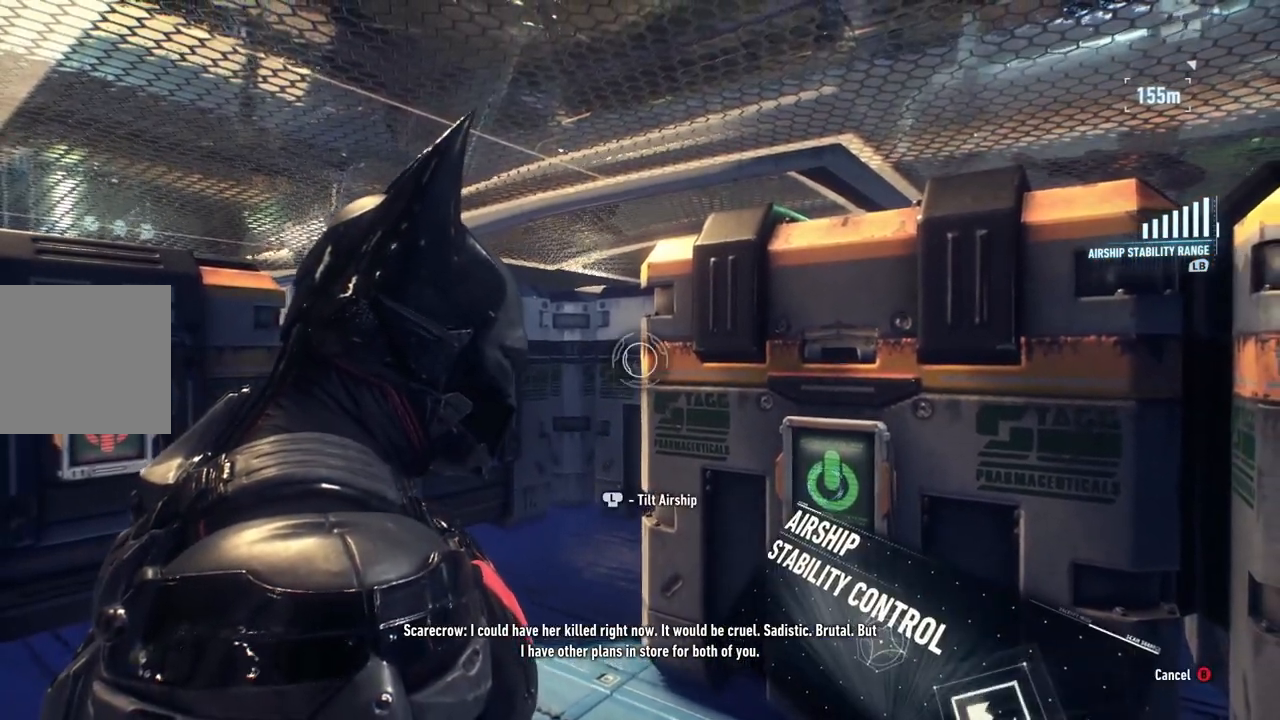
{"buttons": ["L1"], "left_stick": "left", "right_stick": "center", "events": []}
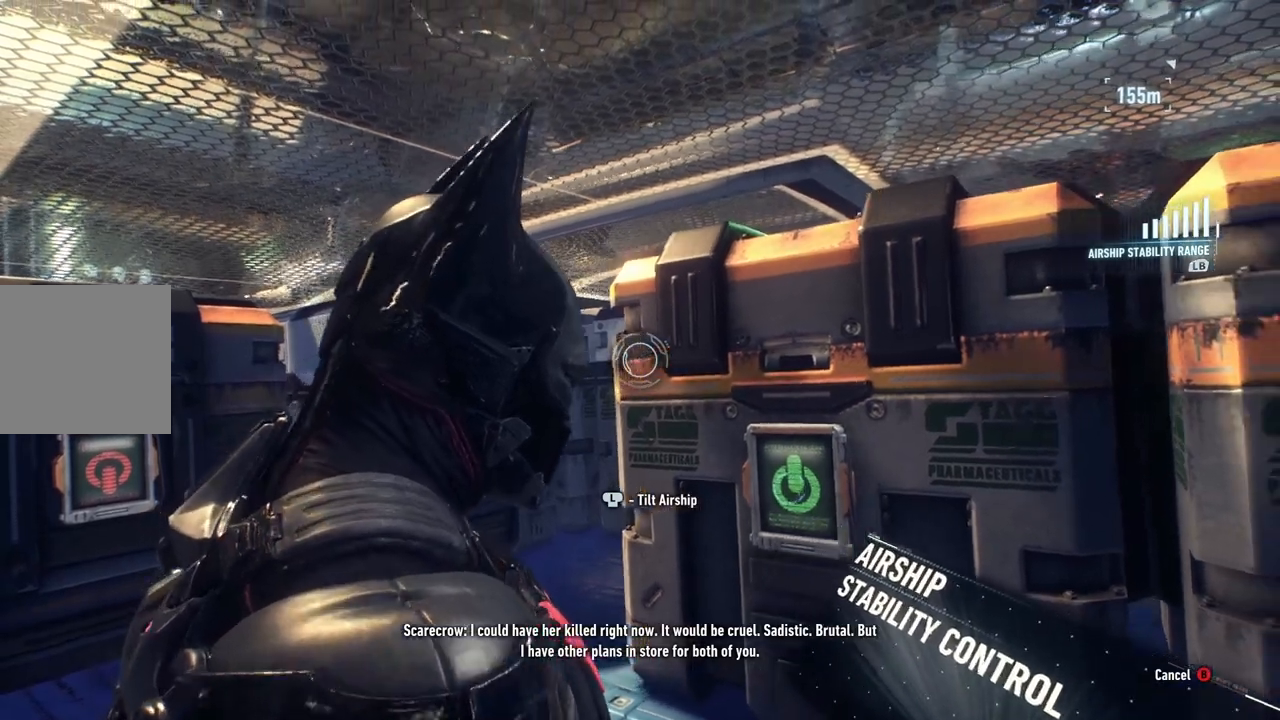
{"buttons": ["L1"], "left_stick": "left", "right_stick": "center", "events": []}
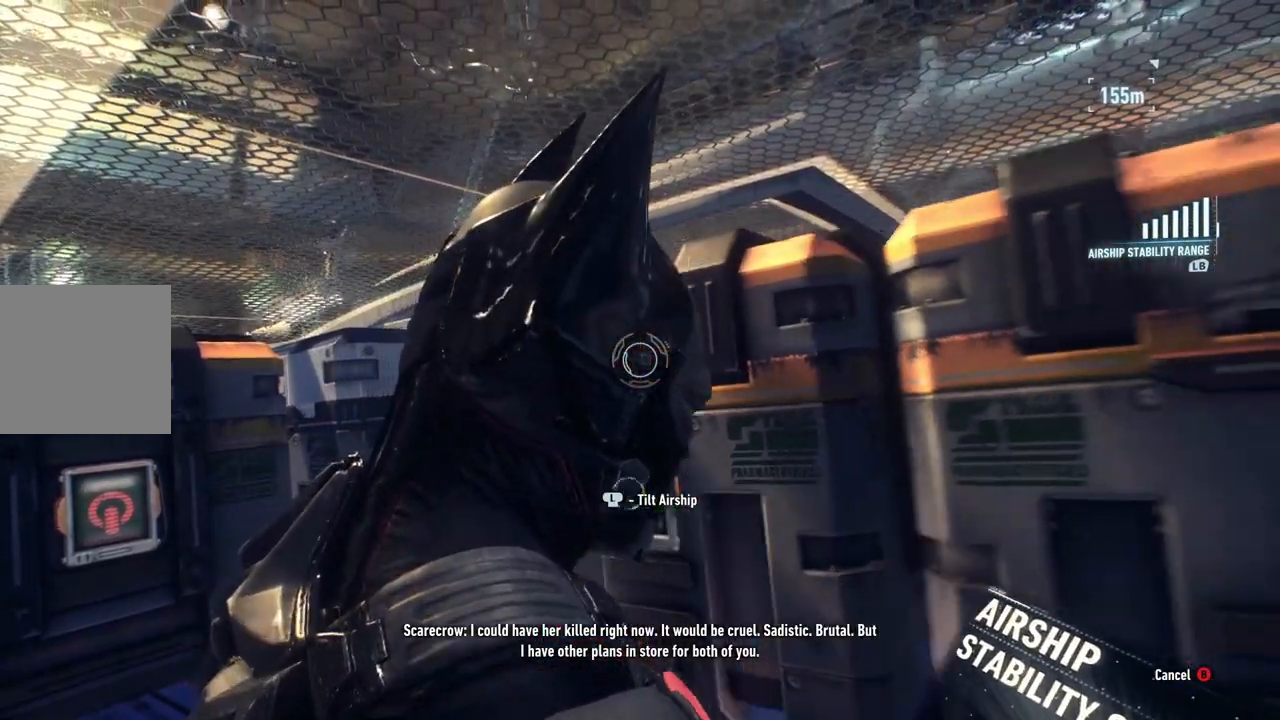
{"buttons": ["L1"], "left_stick": "center", "right_stick": "center", "events": [[467, "left_stick", "center"]]}
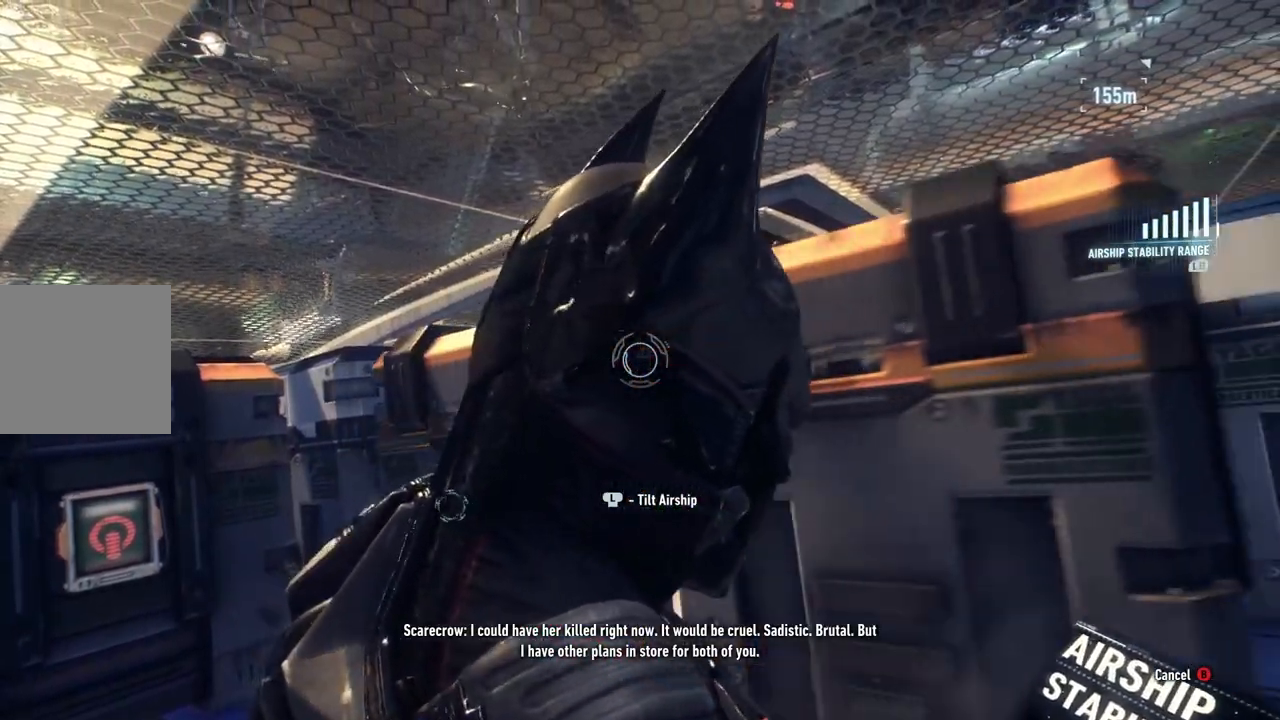
{"buttons": ["L1"], "left_stick": "right", "right_stick": "center", "events": [[350, "left_stick", "right"]]}
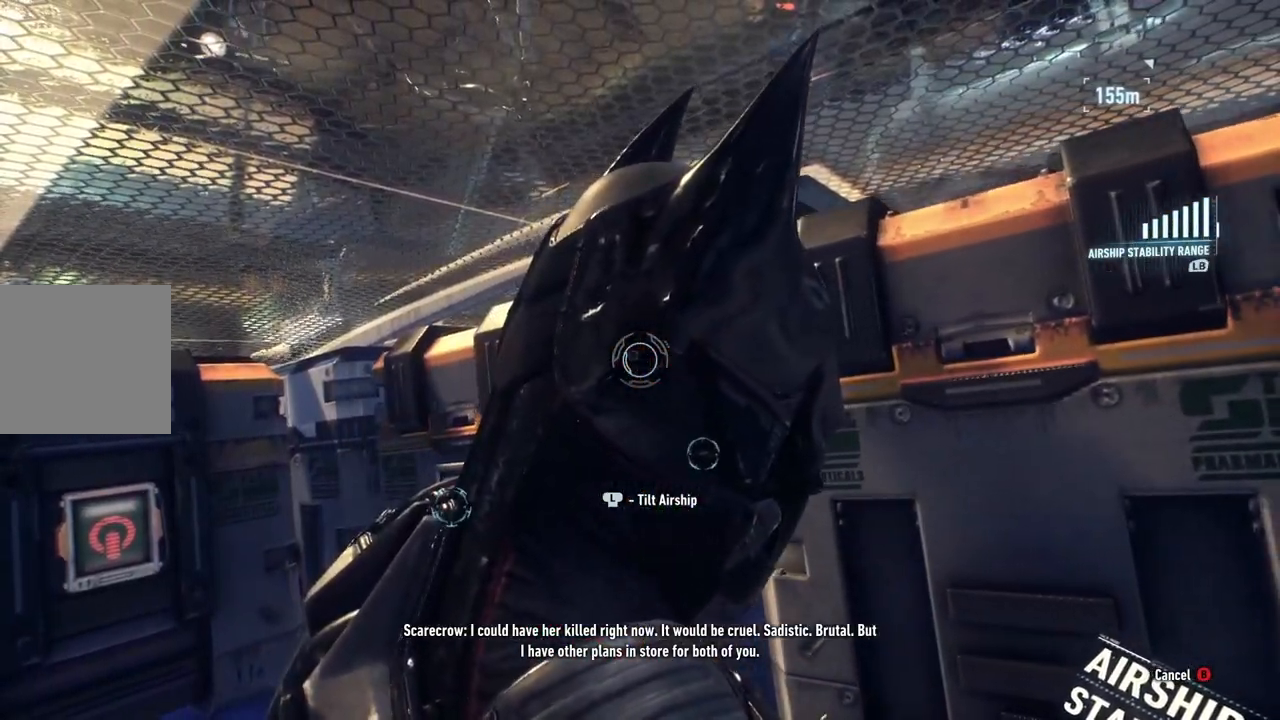
{"buttons": ["L1"], "left_stick": "right", "right_stick": "center", "events": []}
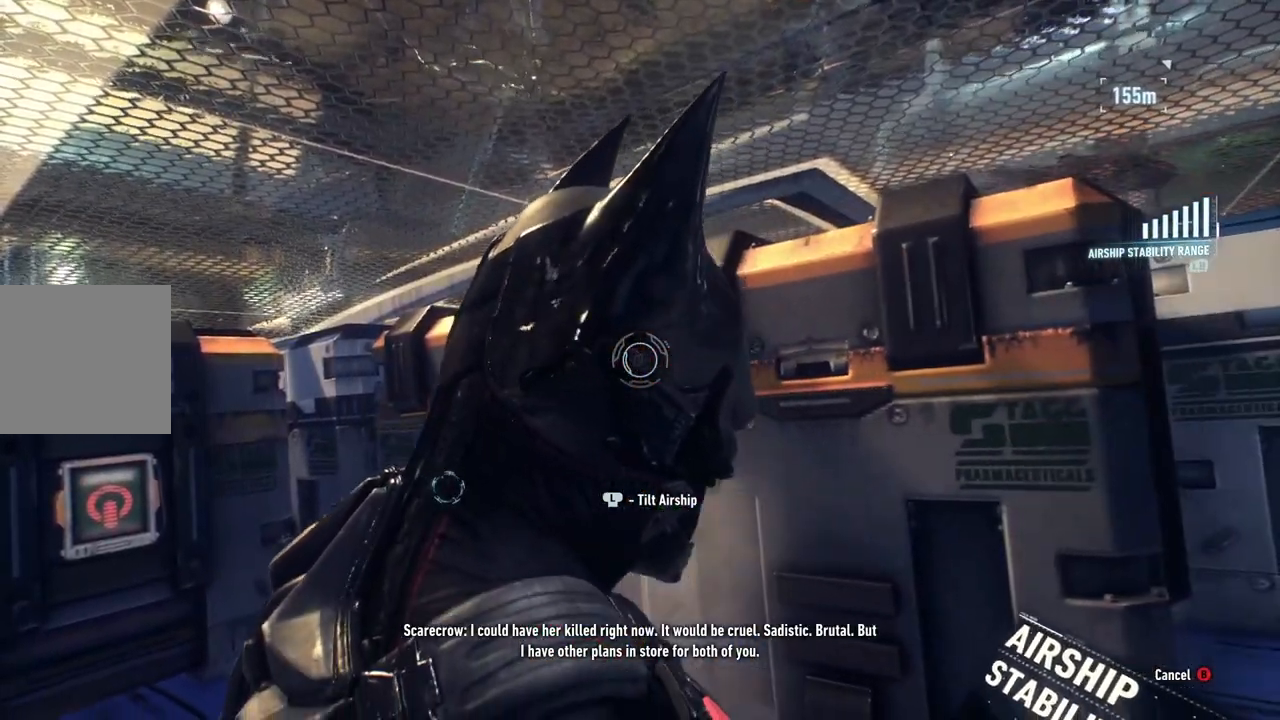
{"buttons": ["L1"], "left_stick": "right", "right_stick": "center", "events": []}
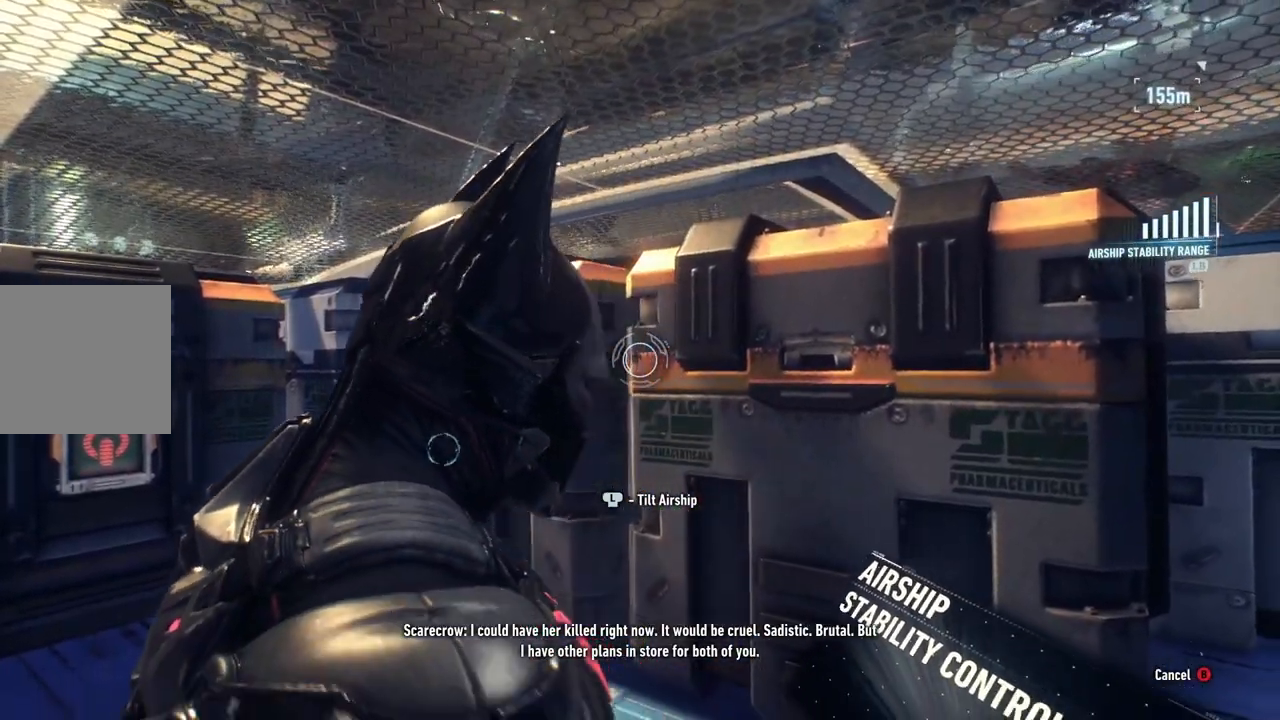
{"buttons": ["L1"], "left_stick": "right", "right_stick": "center", "events": []}
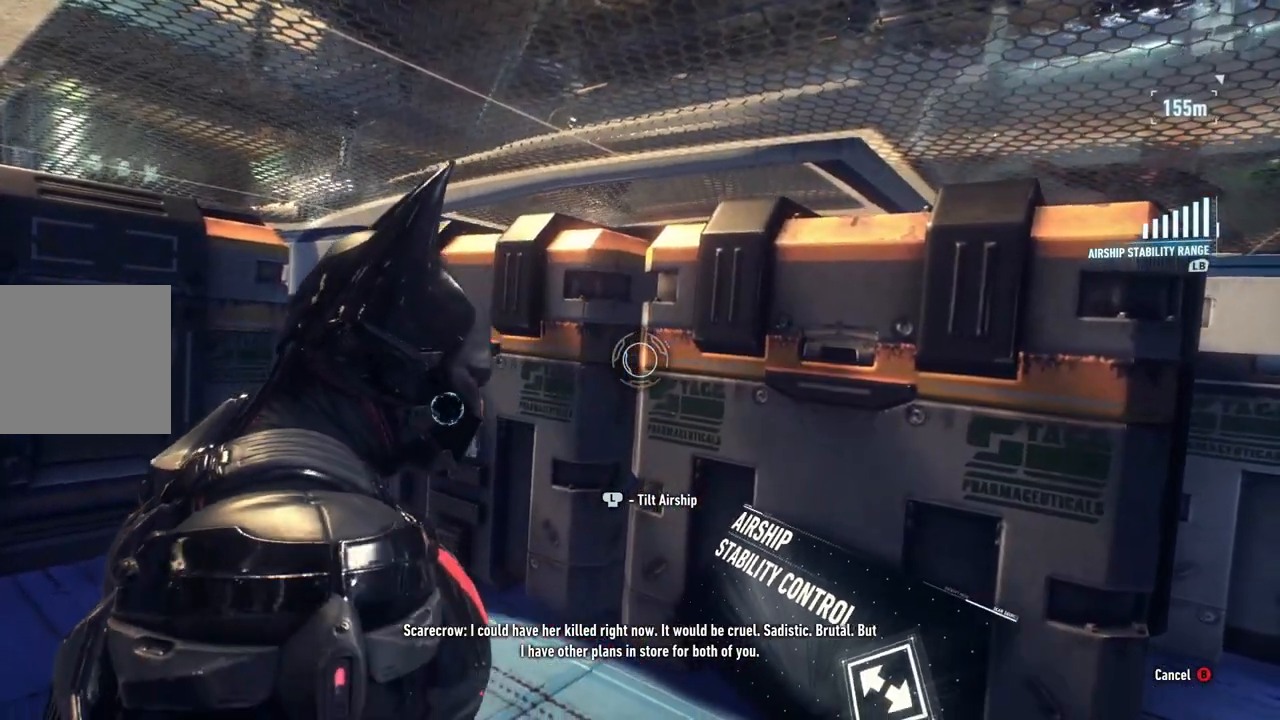
{"buttons": ["L1"], "left_stick": "right", "right_stick": "center", "events": []}
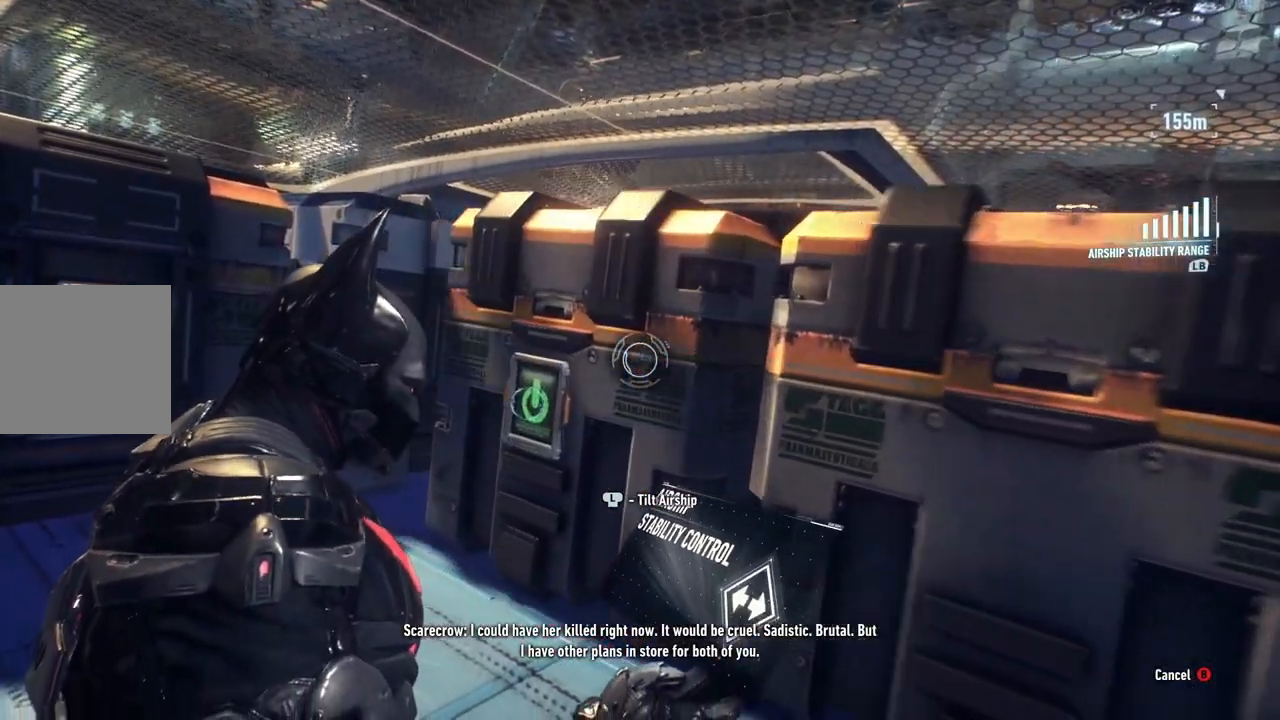
{"buttons": [], "left_stick": "center", "right_stick": "center", "events": [[233, "L1", "up"], [250, "L1", "down"], [283, "L1", "up"], [400, "left_stick", "center"]]}